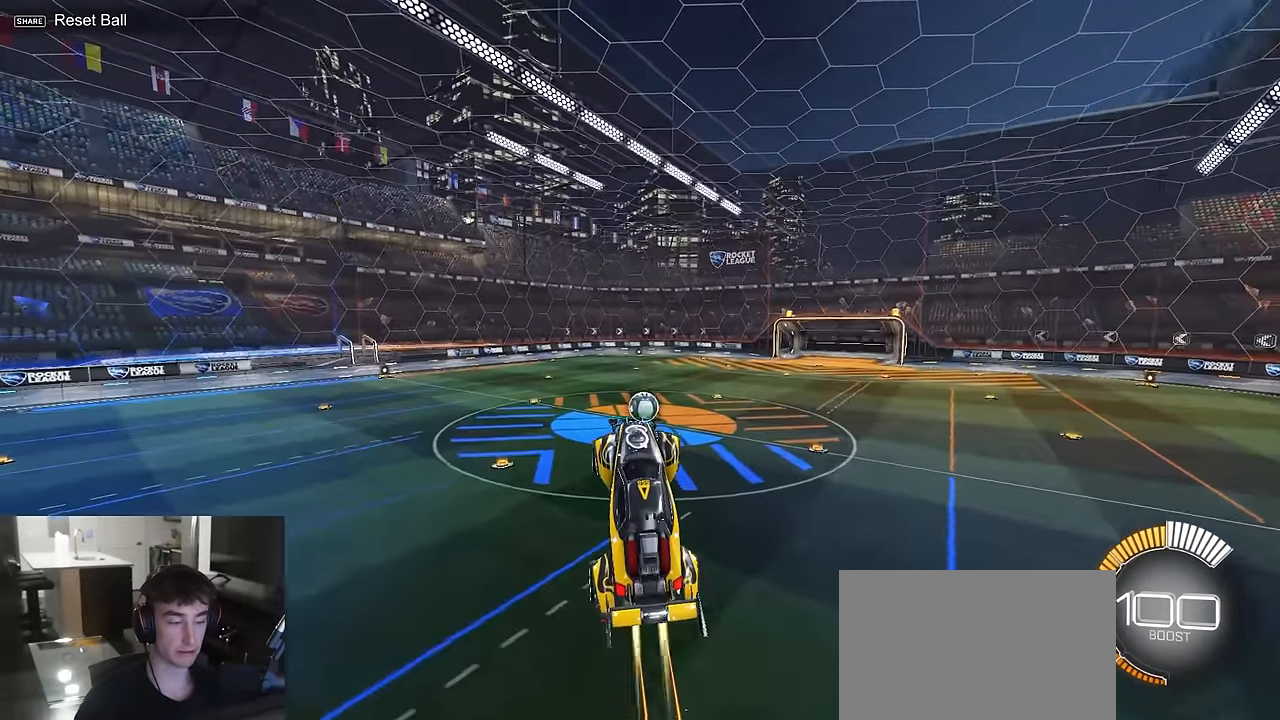
Gameplay with a controller (PlayStation layout); each line is a JSON object with the inputs held at the frame after it. "events" lists button and stick changes between this image and that frame as [ms after this image, input, new state], when the widget could be followed in between.
{"buttons": ["R1"], "left_stick": "center", "right_stick": "center", "events": [[33, "R1", "up"], [116, "SELECT", "down"], [250, "R1", "down"], [250, "SELECT", "up"]]}
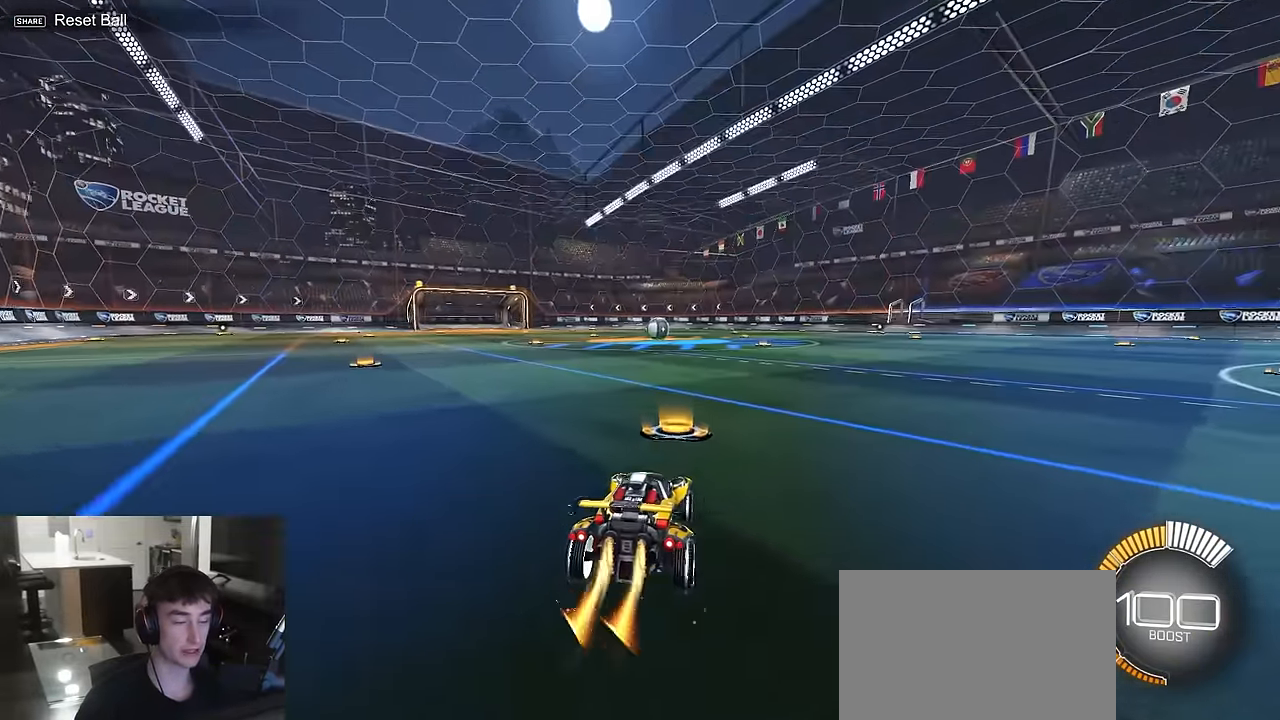
{"buttons": ["CROSS", "R1"], "left_stick": "down", "right_stick": "center", "events": [[33, "left_stick", "down-left"], [50, "CROSS", "down"], [216, "L3", "down"], [216, "left_stick", "down"], [283, "L3", "up"], [350, "CROSS", "up"], [350, "left_stick", "center"], [383, "CROSS", "down"], [416, "left_stick", "down"]]}
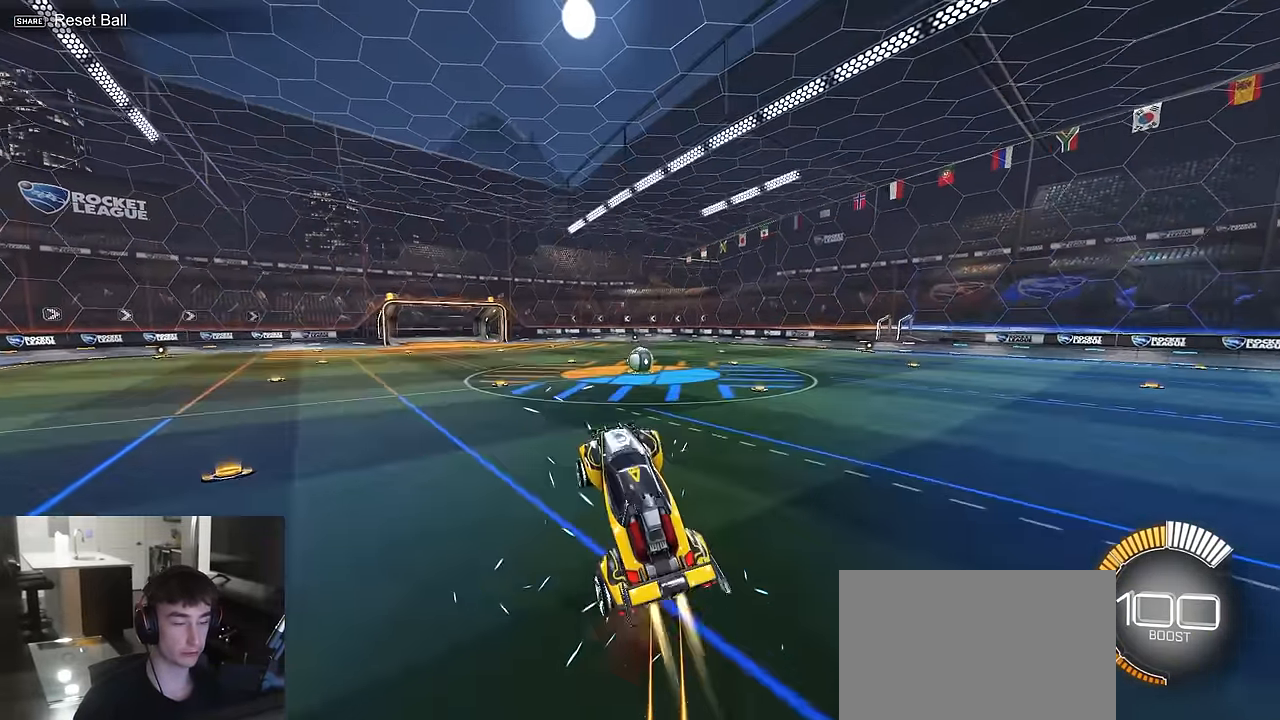
{"buttons": [], "left_stick": "center", "right_stick": "center", "events": [[66, "left_stick", "up"], [250, "CROSS", "up"], [416, "left_stick", "center"], [433, "R1", "up"]]}
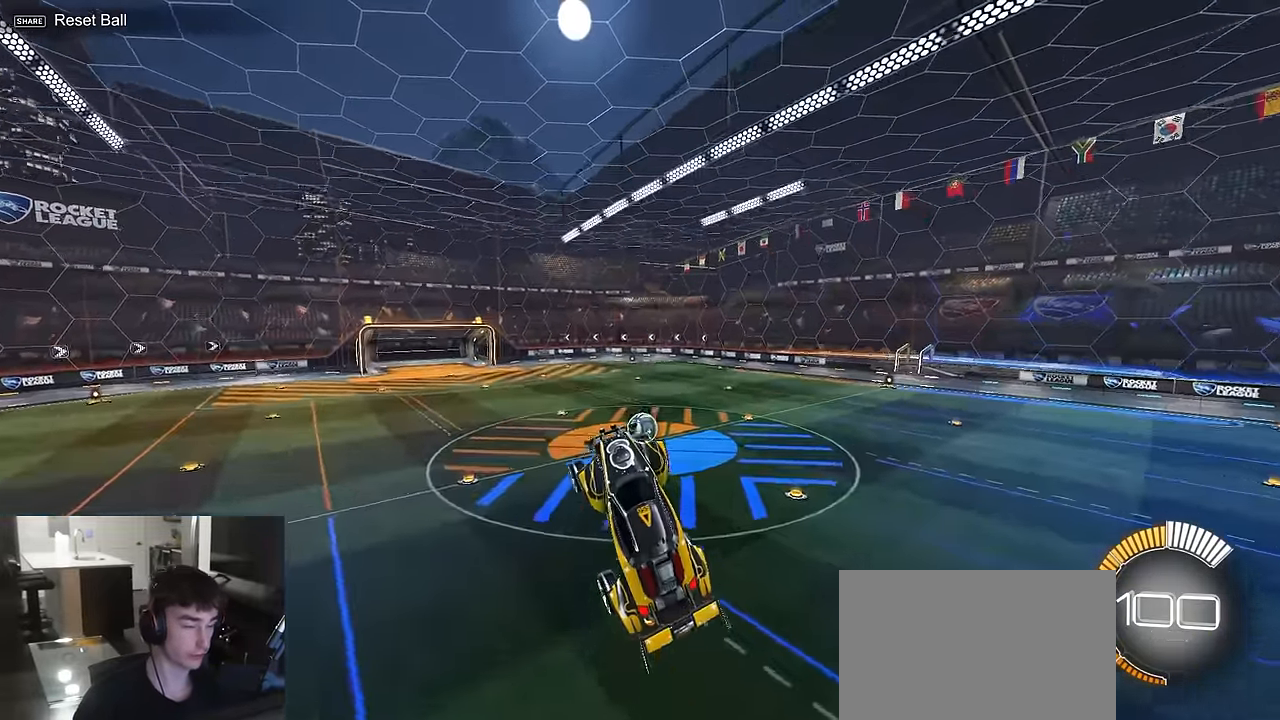
{"buttons": [], "left_stick": "center", "right_stick": "center", "events": [[66, "SELECT", "down"], [200, "SELECT", "up"]]}
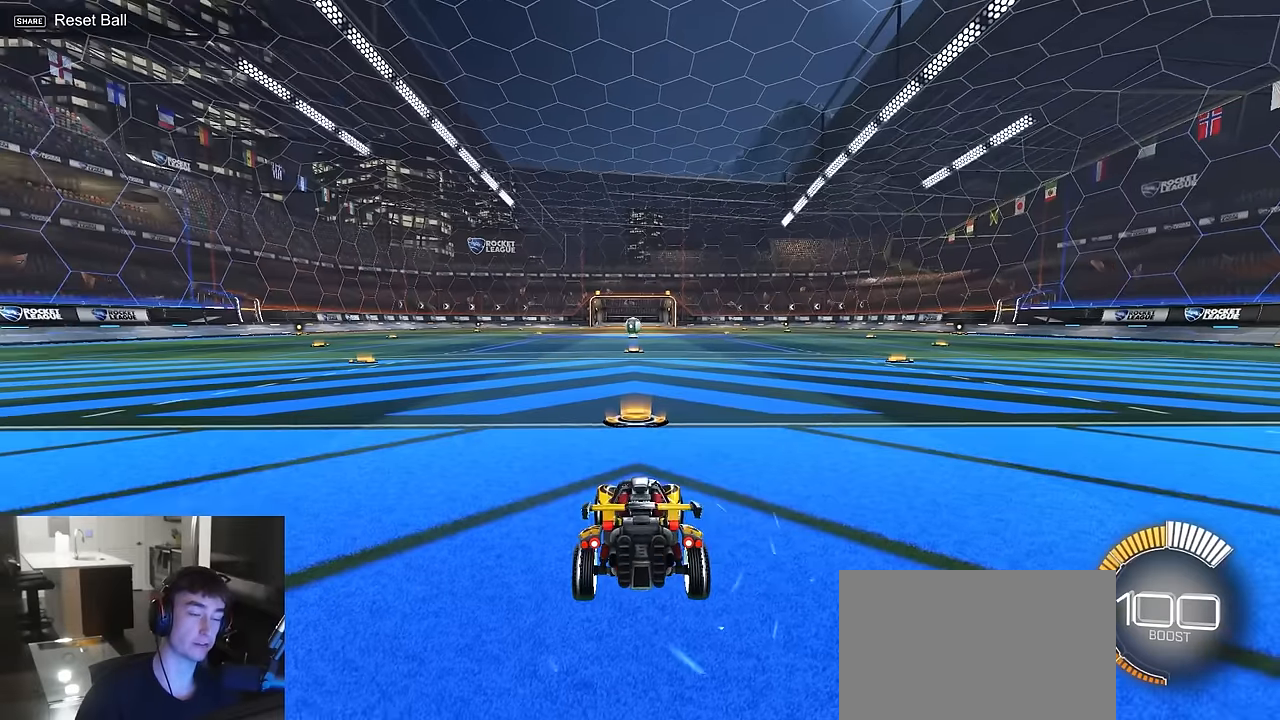
{"buttons": [], "left_stick": "center", "right_stick": "center", "events": []}
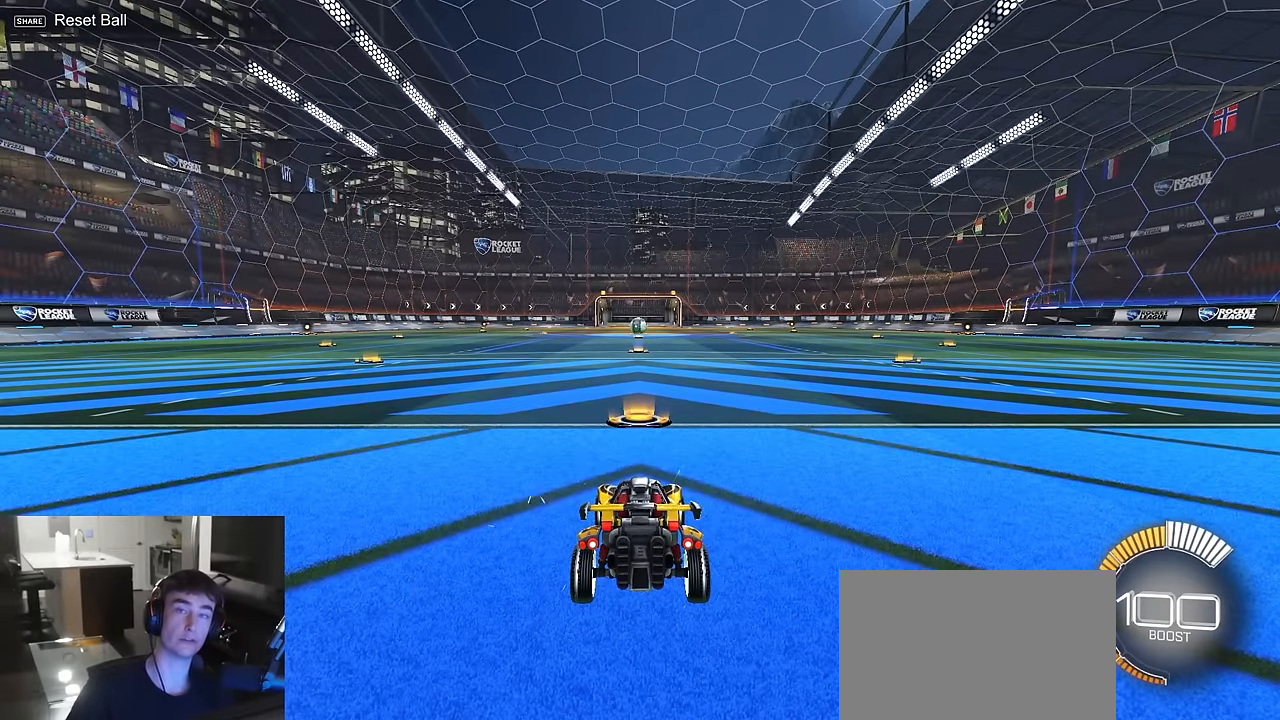
{"buttons": [], "left_stick": "center", "right_stick": "center", "events": []}
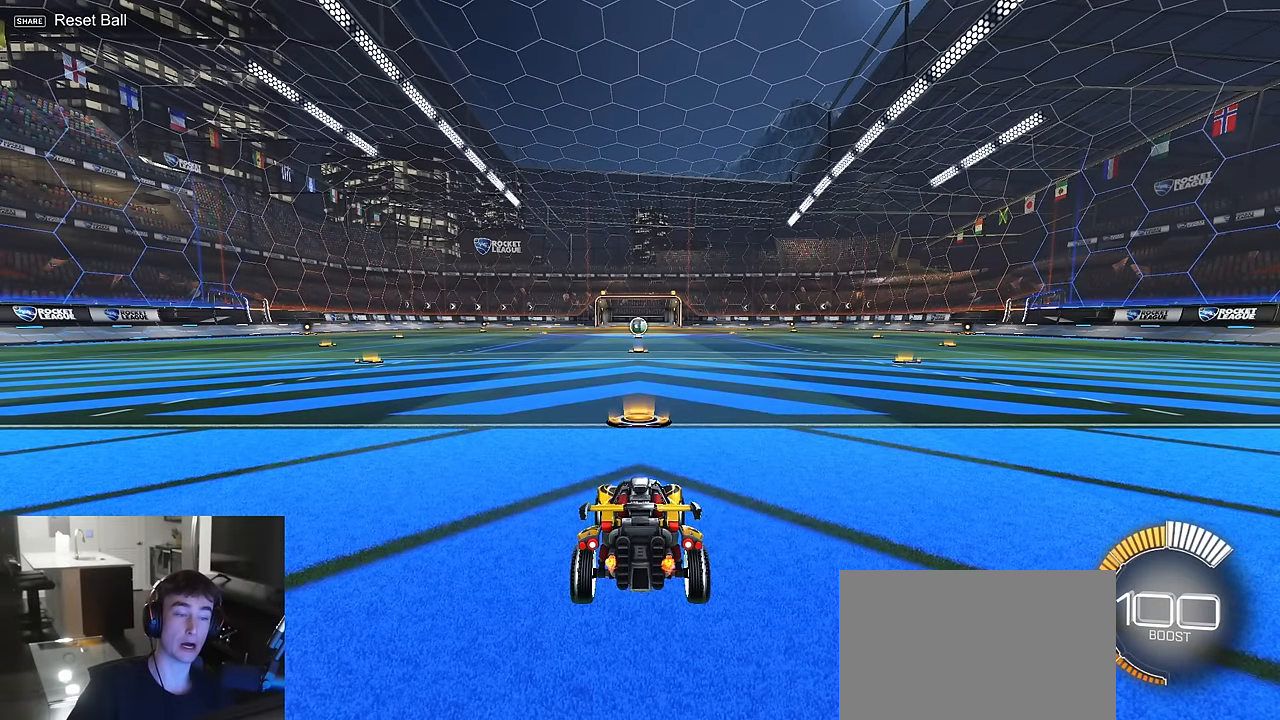
{"buttons": [], "left_stick": "center", "right_stick": "center", "events": []}
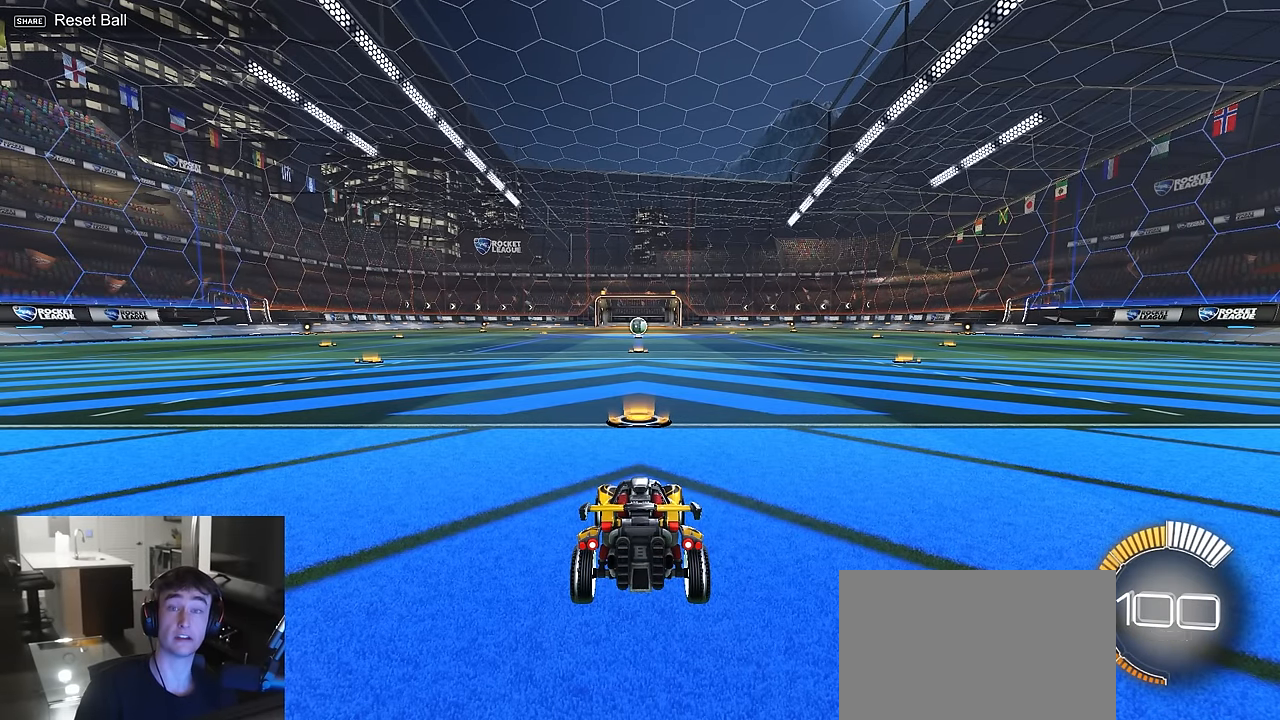
{"buttons": [], "left_stick": "center", "right_stick": "center", "events": []}
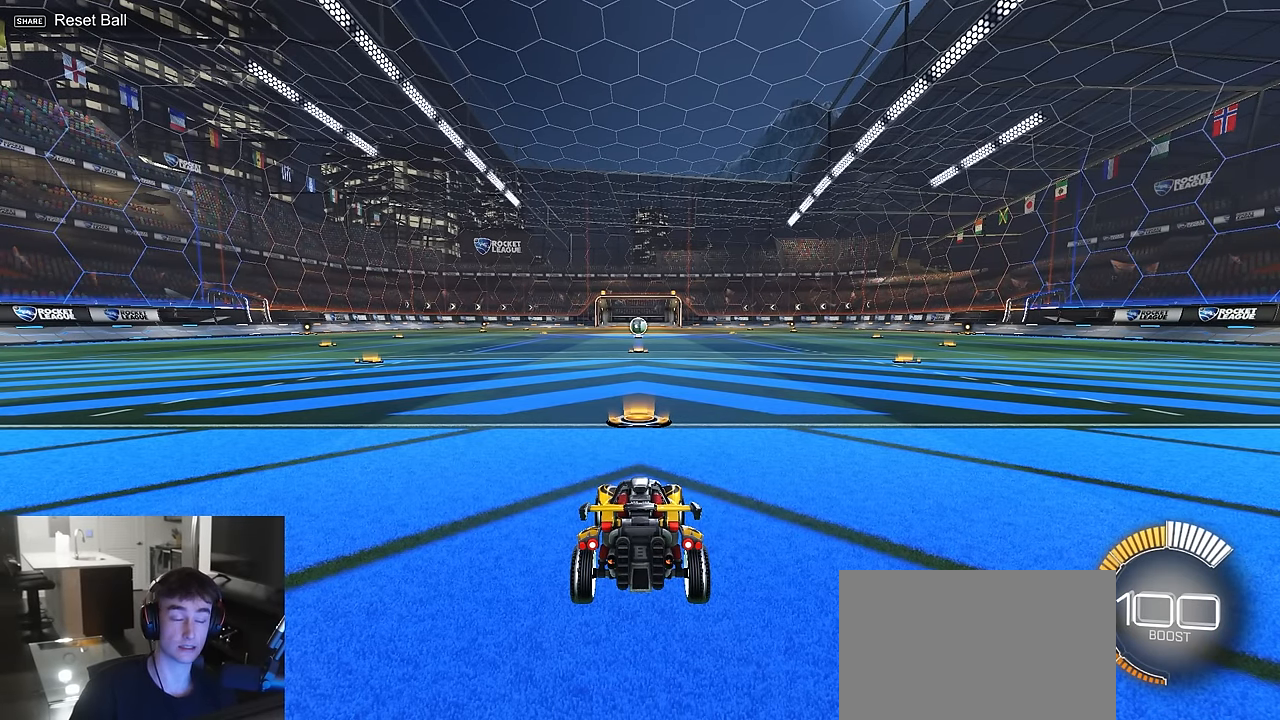
{"buttons": [], "left_stick": "center", "right_stick": "center", "events": []}
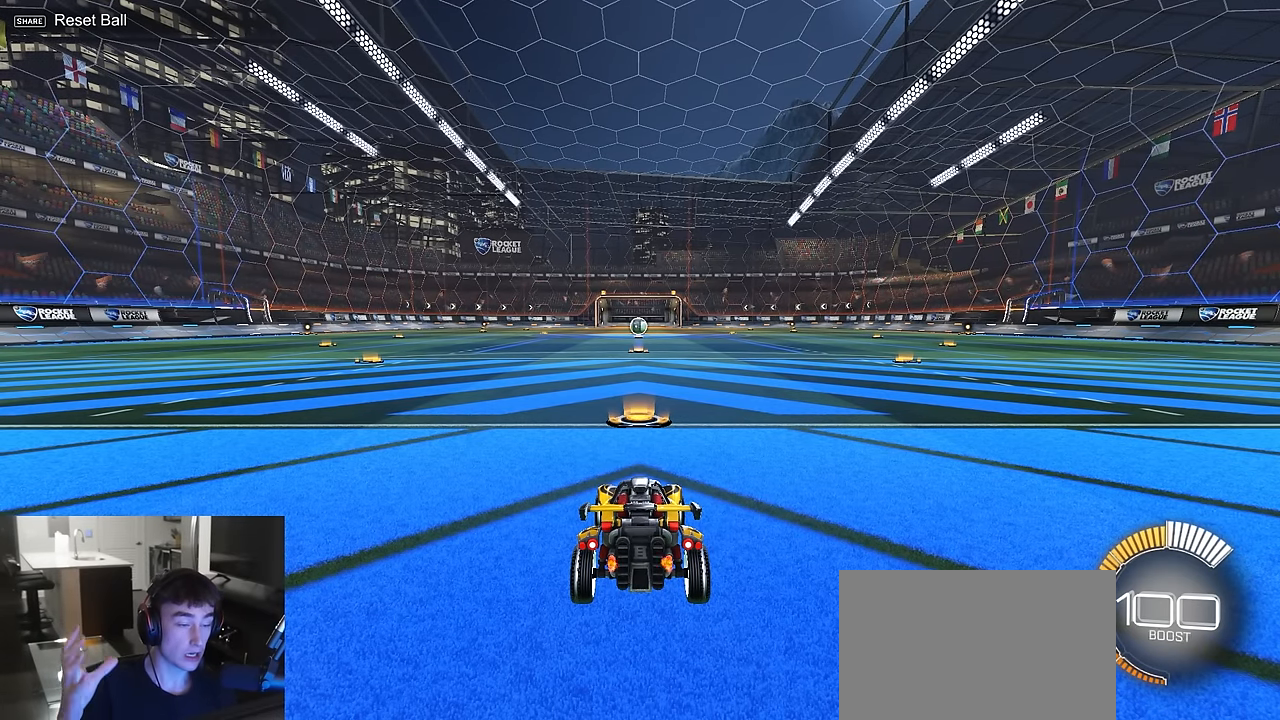
{"buttons": [], "left_stick": "center", "right_stick": "center", "events": []}
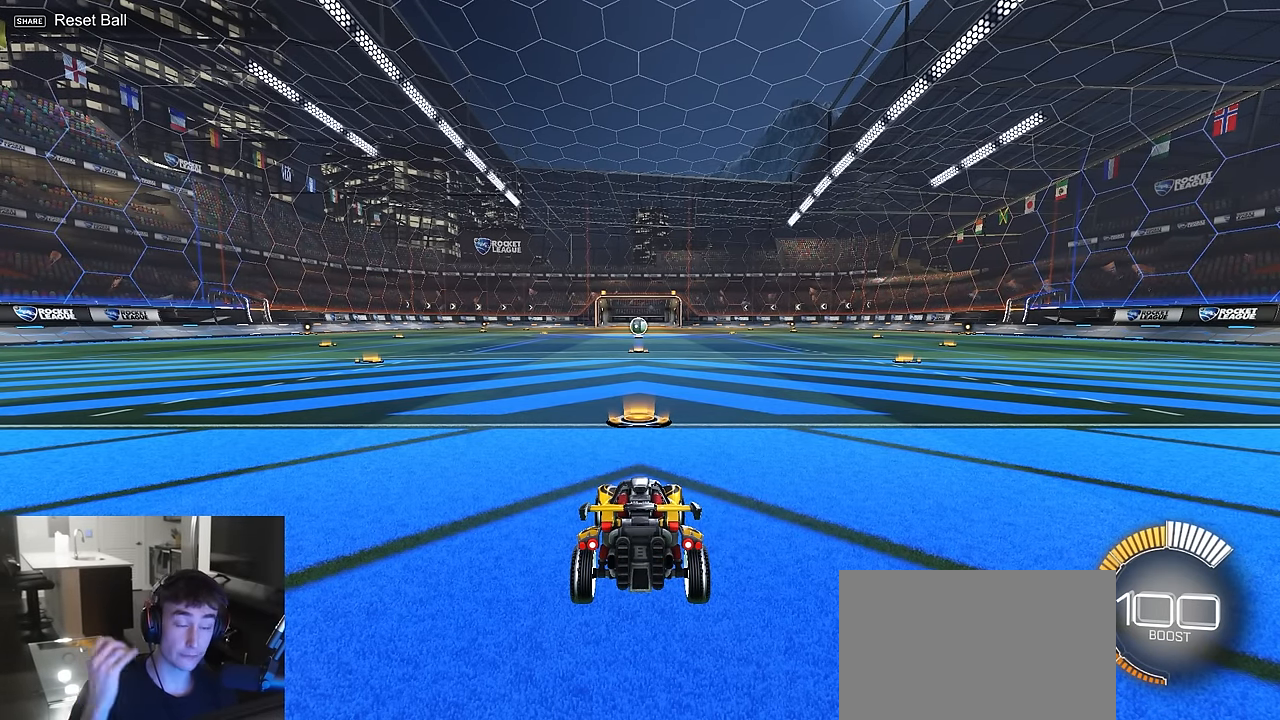
{"buttons": [], "left_stick": "center", "right_stick": "center", "events": []}
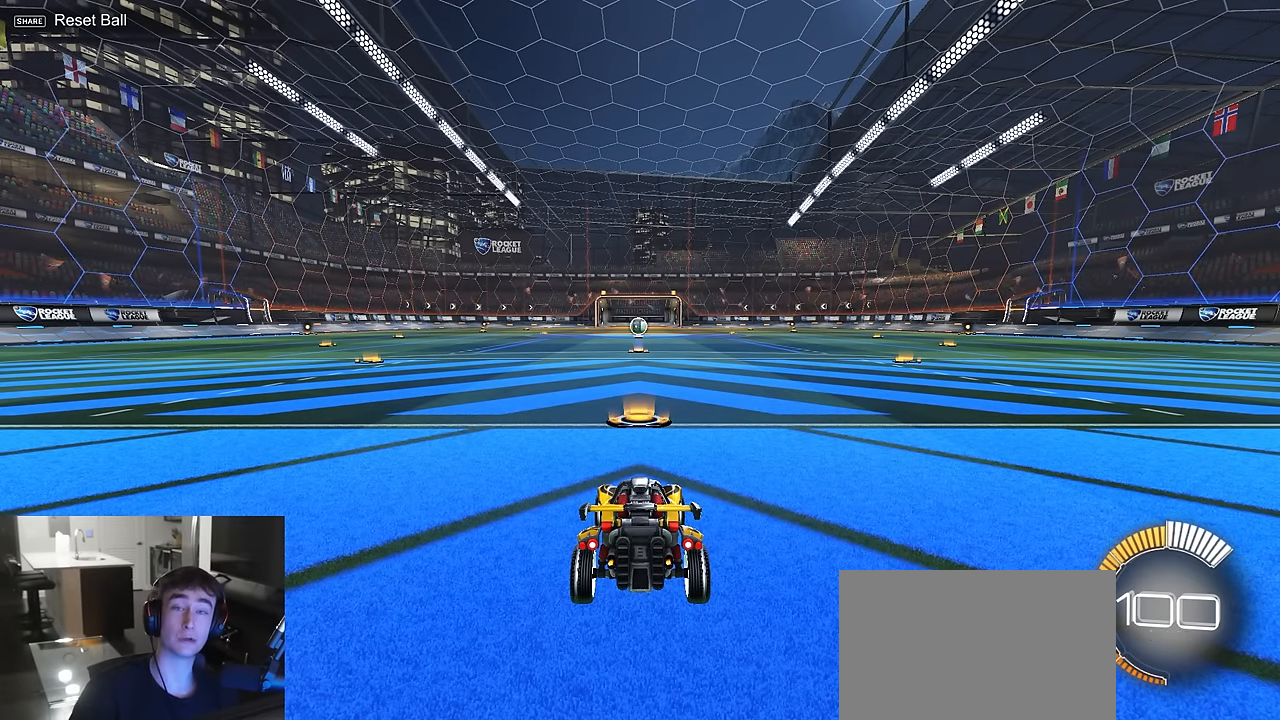
{"buttons": [], "left_stick": "center", "right_stick": "center", "events": []}
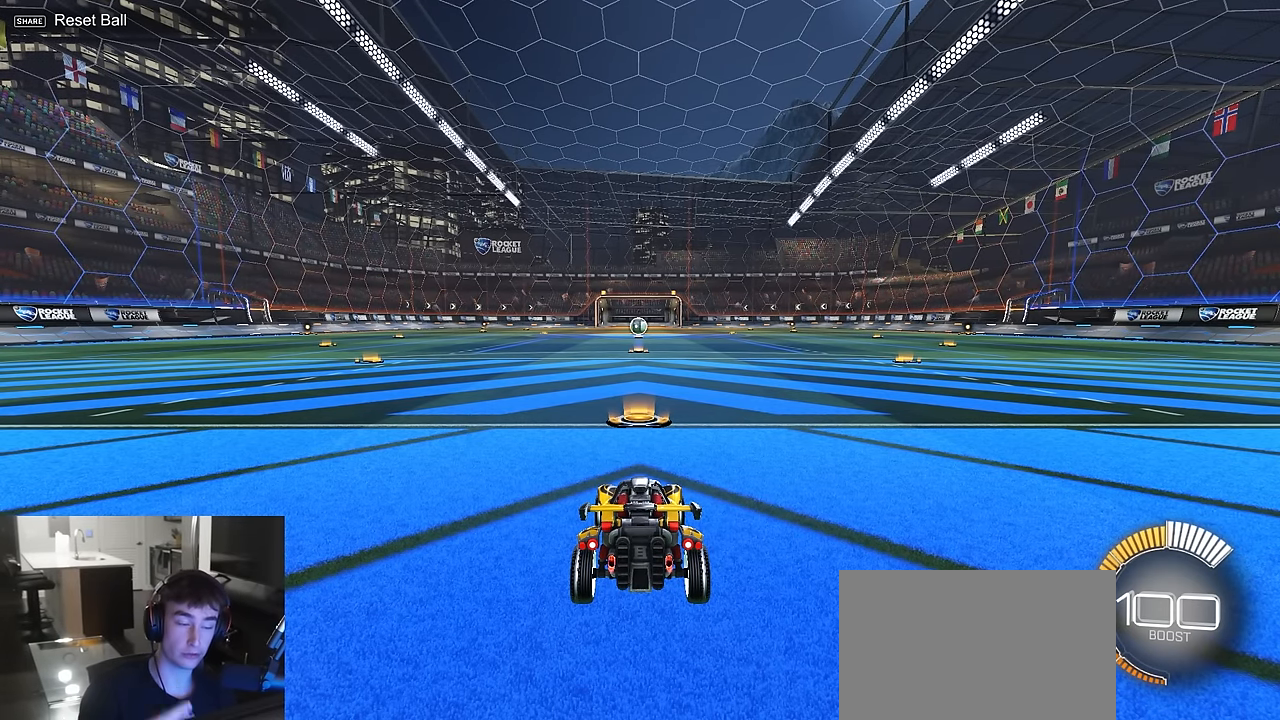
{"buttons": [], "left_stick": "center", "right_stick": "center", "events": []}
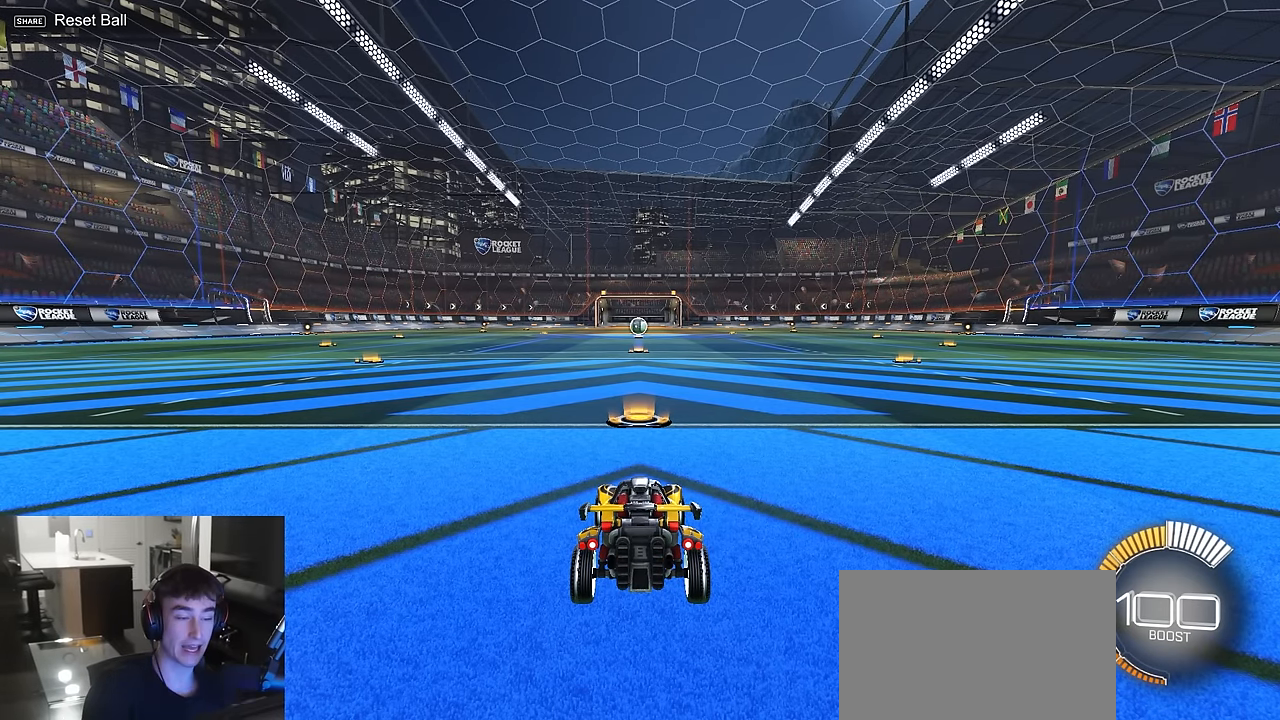
{"buttons": [], "left_stick": "center", "right_stick": "center", "events": []}
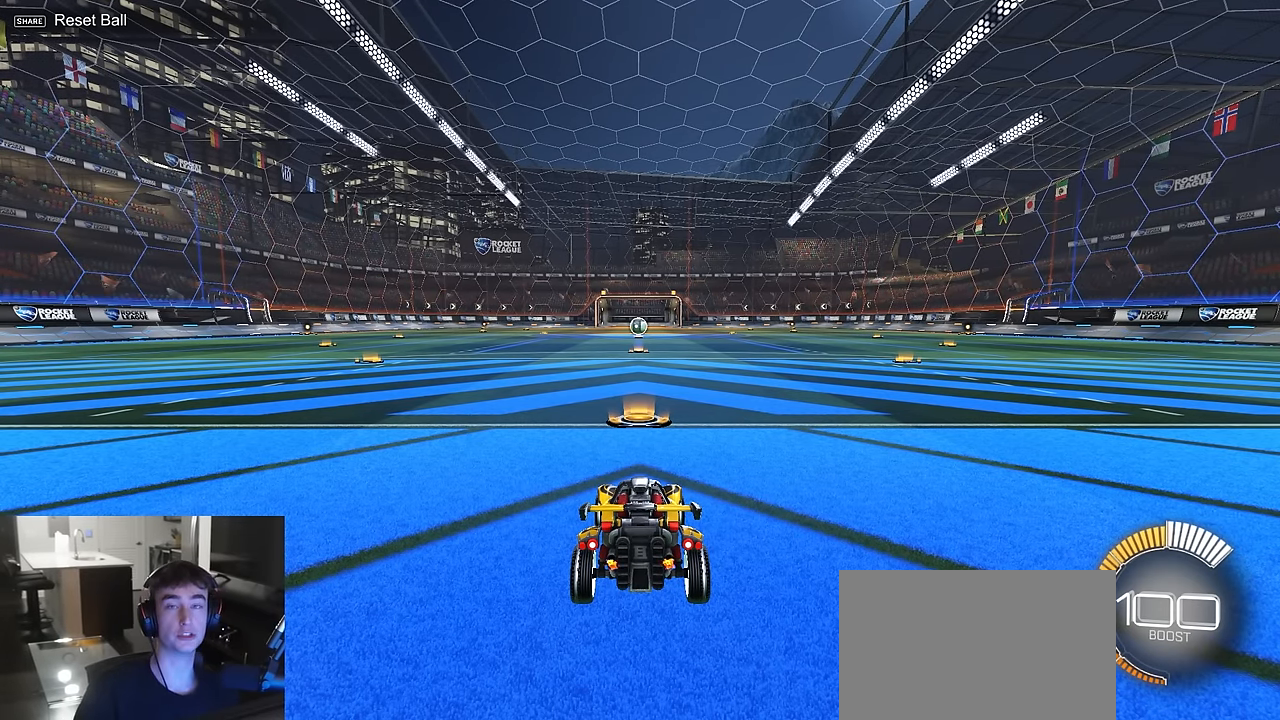
{"buttons": ["R1"], "left_stick": "center", "right_stick": "center", "events": [[283, "R1", "down"]]}
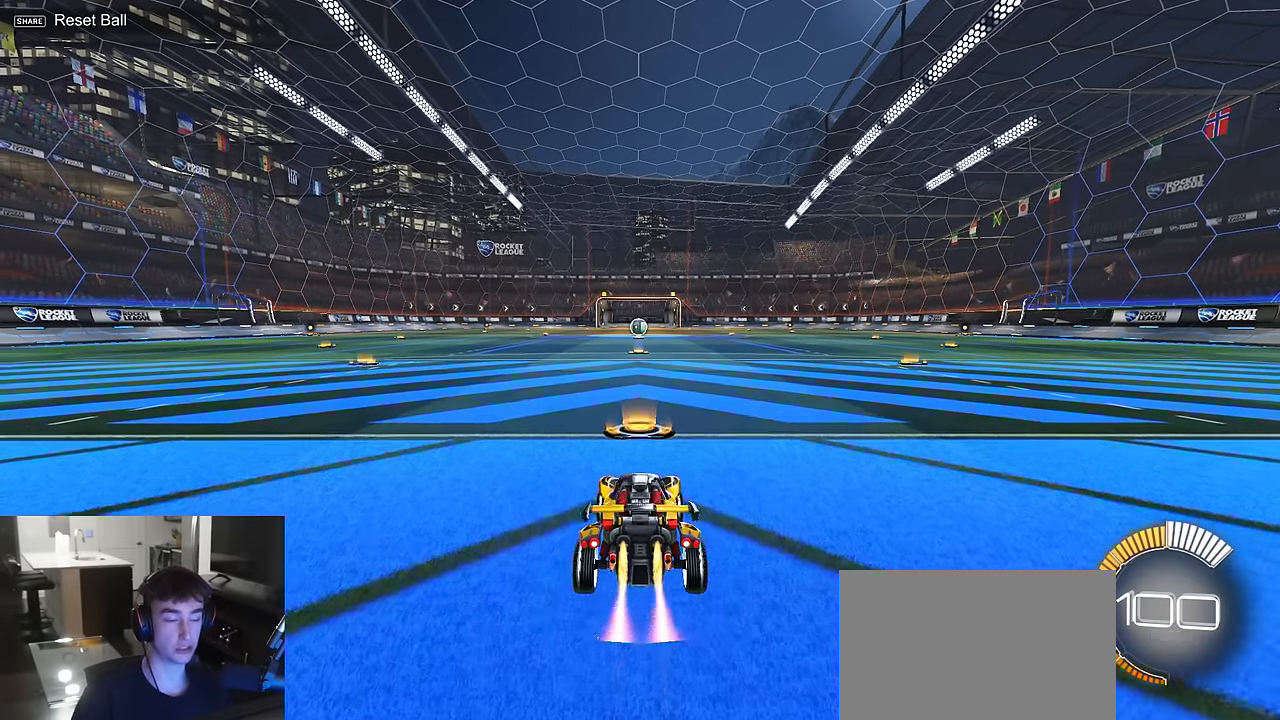
{"buttons": ["CROSS", "SQUARE", "R1"], "left_stick": "center", "right_stick": "center", "events": [[17, "TRIANGLE", "down"], [133, "TRIANGLE", "up"], [267, "SQUARE", "down"], [283, "CROSS", "down"], [283, "left_stick", "right"], [500, "left_stick", "center"]]}
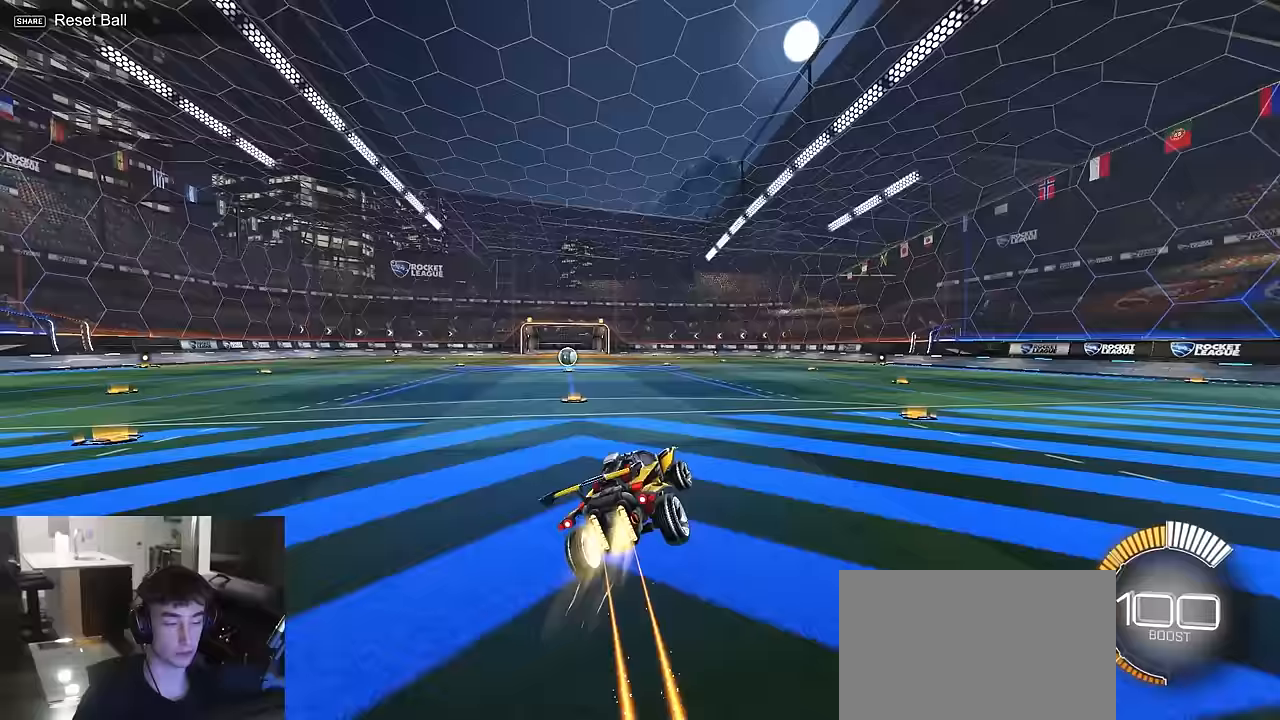
{"buttons": ["SQUARE", "R1"], "left_stick": "down-right", "right_stick": "center", "events": [[33, "left_stick", "down-left"], [67, "L1", "down"], [217, "R1", "up"], [233, "SQUARE", "up"], [267, "CROSS", "up"], [283, "L1", "up"], [300, "left_stick", "center"], [350, "CROSS", "down"], [367, "SQUARE", "down"], [383, "left_stick", "down-right"], [400, "R1", "down"], [483, "CROSS", "up"]]}
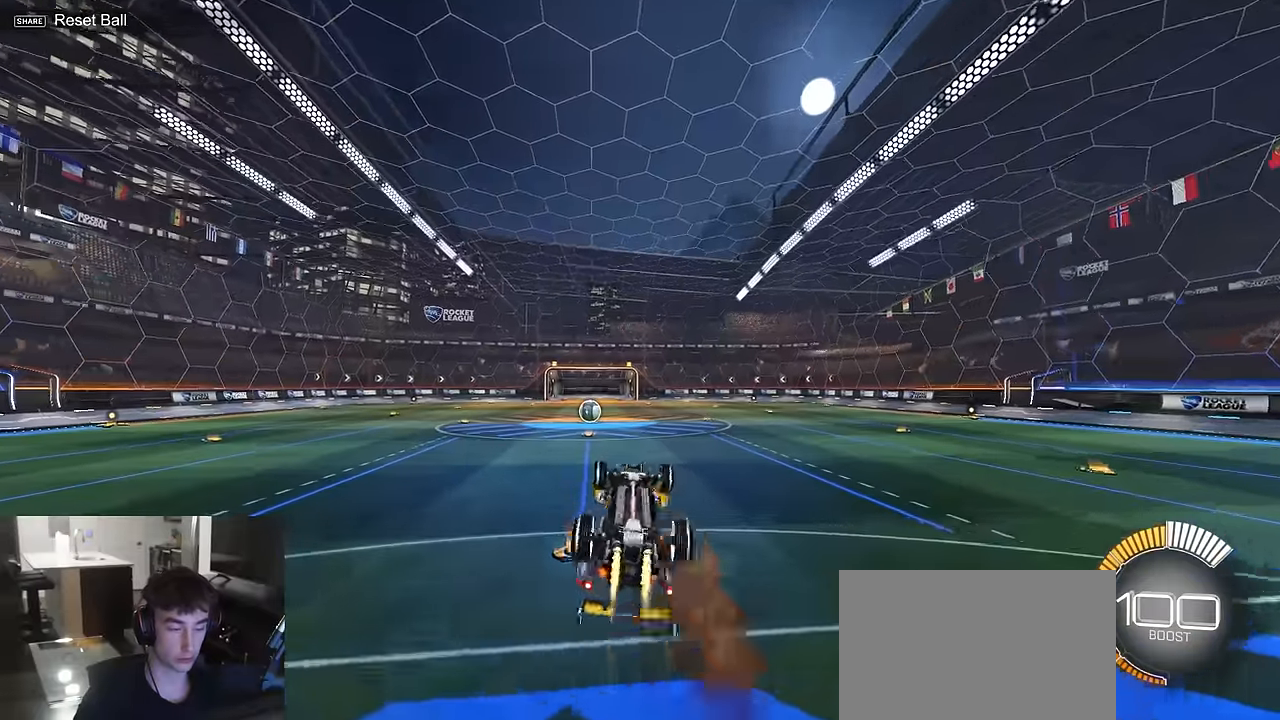
{"buttons": [], "left_stick": "center", "right_stick": "center", "events": [[150, "left_stick", "up-right"], [283, "left_stick", "up-left"], [350, "left_stick", "down-left"], [450, "R1", "up"], [450, "SQUARE", "up"], [483, "left_stick", "center"]]}
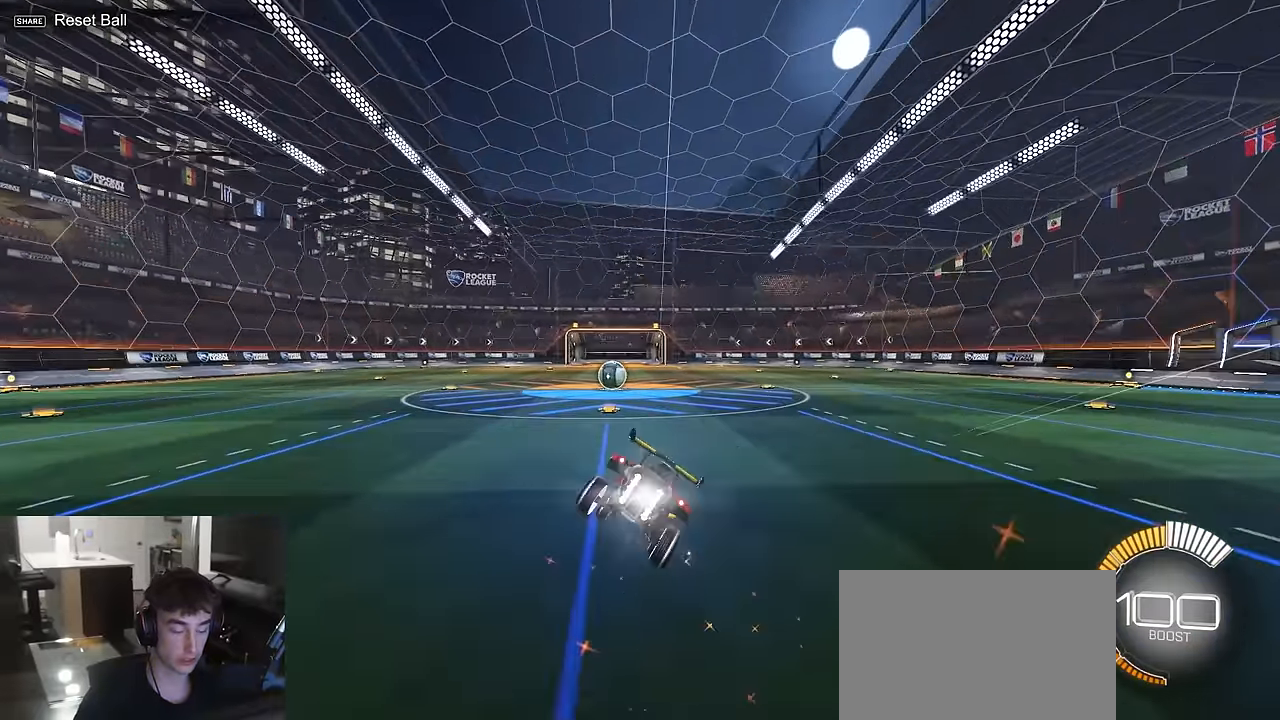
{"buttons": ["CROSS", "SQUARE", "R1"], "left_stick": "down-right", "right_stick": "center", "events": [[50, "L2", "down"], [217, "left_stick", "down-right"], [283, "SQUARE", "down"], [317, "CROSS", "down"], [400, "L2", "up"], [400, "R1", "down"]]}
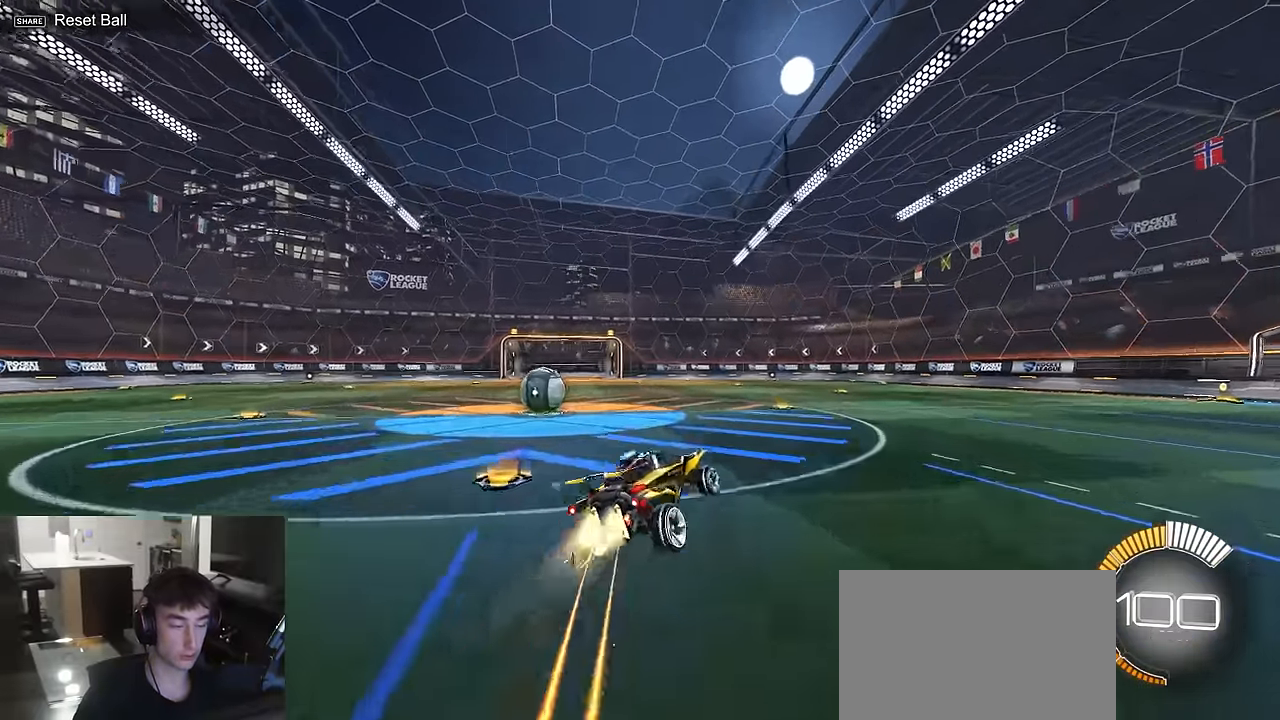
{"buttons": ["CROSS", "SQUARE", "R1"], "left_stick": "up-left", "right_stick": "center", "events": [[67, "SQUARE", "up"], [83, "CROSS", "up"], [83, "left_stick", "center"], [133, "CROSS", "down"], [167, "SQUARE", "down"], [167, "left_stick", "down-right"], [300, "left_stick", "up"], [500, "left_stick", "up-left"]]}
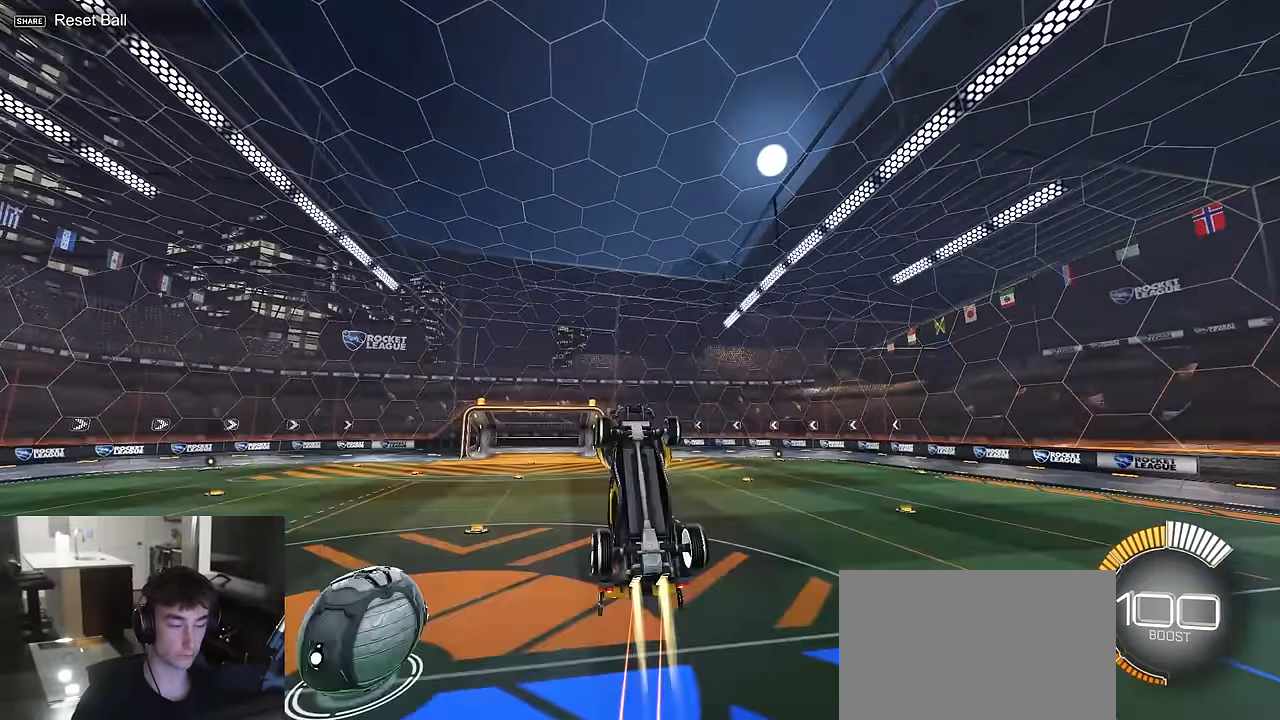
{"buttons": [], "left_stick": "center", "right_stick": "center", "events": [[67, "CROSS", "up"], [150, "SQUARE", "up"], [183, "left_stick", "down"], [267, "START", "down"], [267, "left_stick", "center"], [417, "START", "up"], [450, "R1", "up"]]}